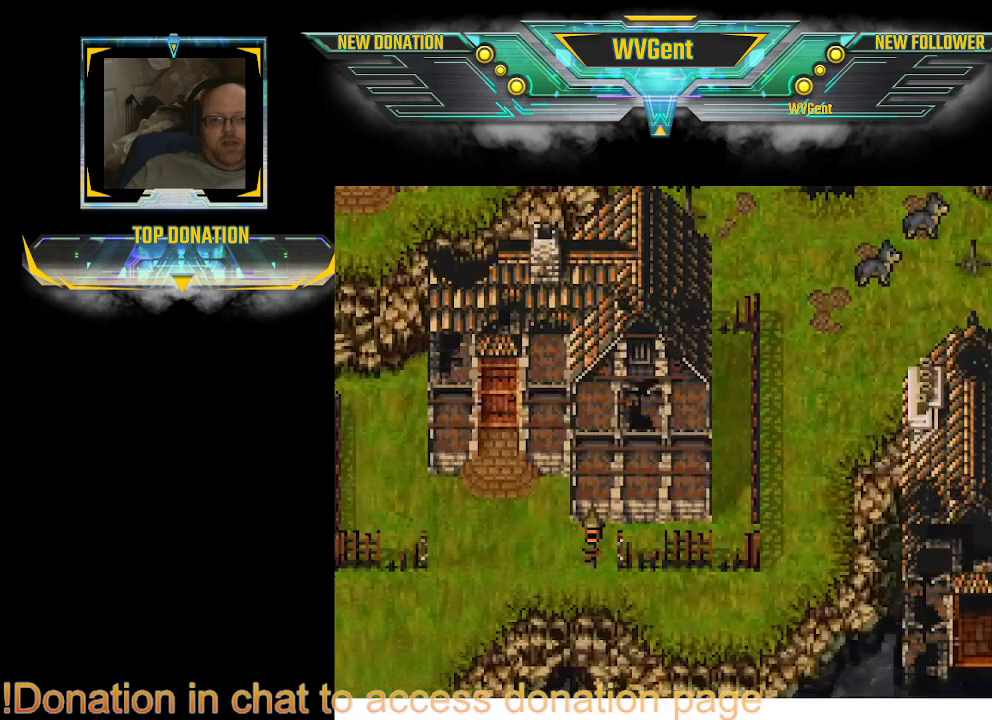
Gameplay with a controller (PlayStation layout); each line is a JSON object with the inputs held at the frame after it. "events" lists button and stick changes between this image and that frame as [ms after this image, input, new state], when the widget could be followed in between. Not read: L3 R3.
{"buttons": [], "left_stick": "right", "right_stick": "center", "events": [[133, "left_stick", "right"], [233, "left_stick", "center"], [433, "left_stick", "right"]]}
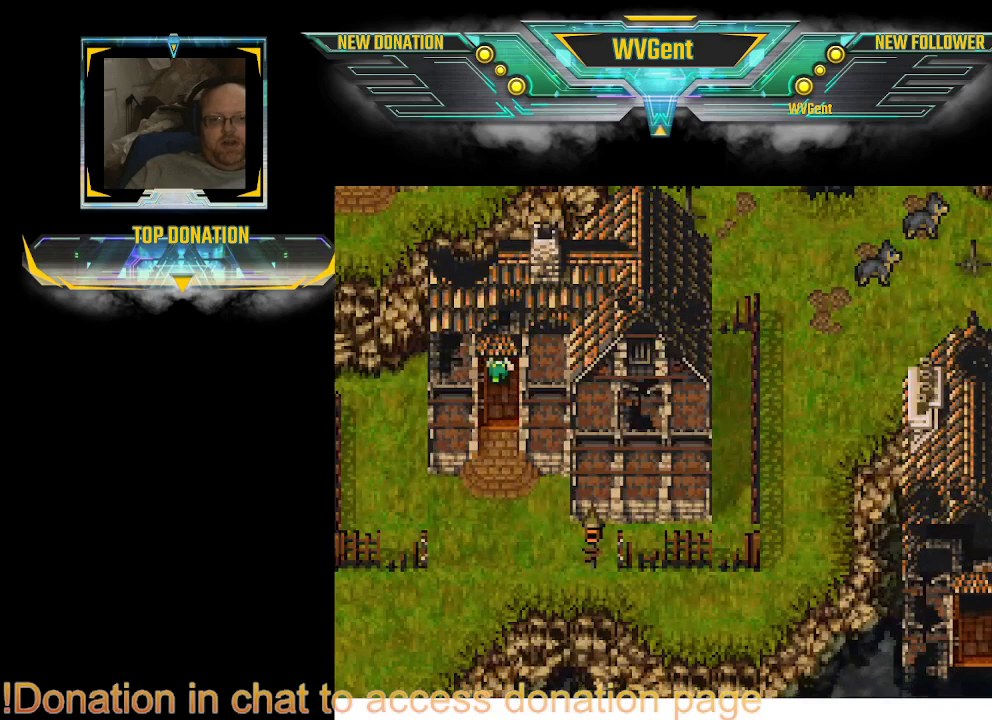
{"buttons": [], "left_stick": "center", "right_stick": "center", "events": [[33, "left_stick", "up"], [100, "left_stick", "up-left"], [167, "CIRCLE", "down"], [400, "CIRCLE", "up"], [400, "left_stick", "center"]]}
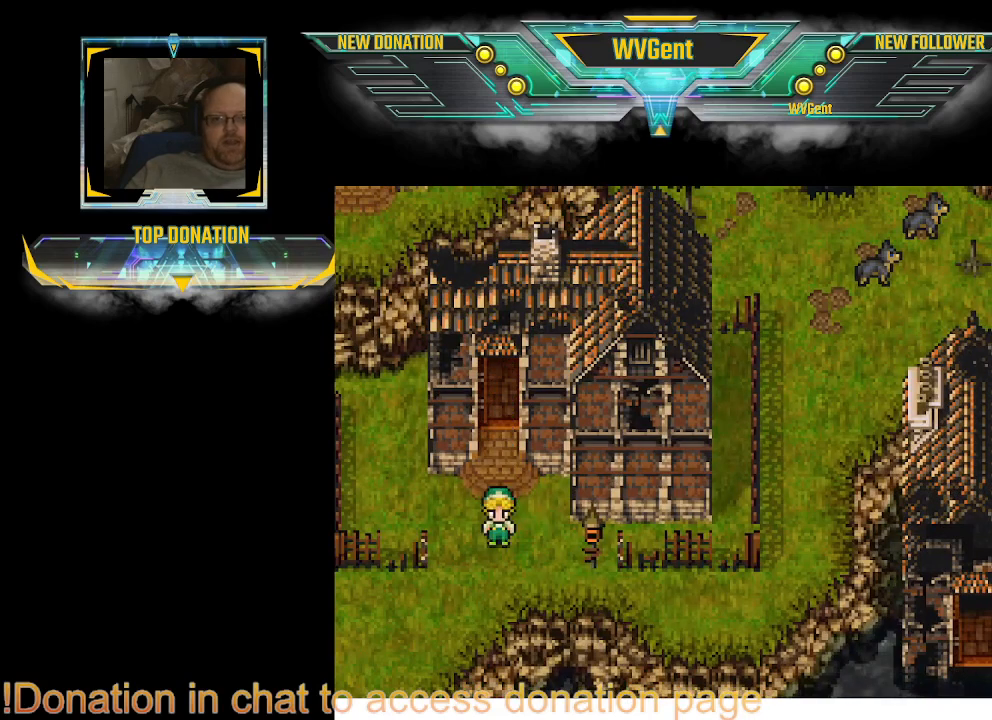
{"buttons": [], "left_stick": "center", "right_stick": "center", "events": []}
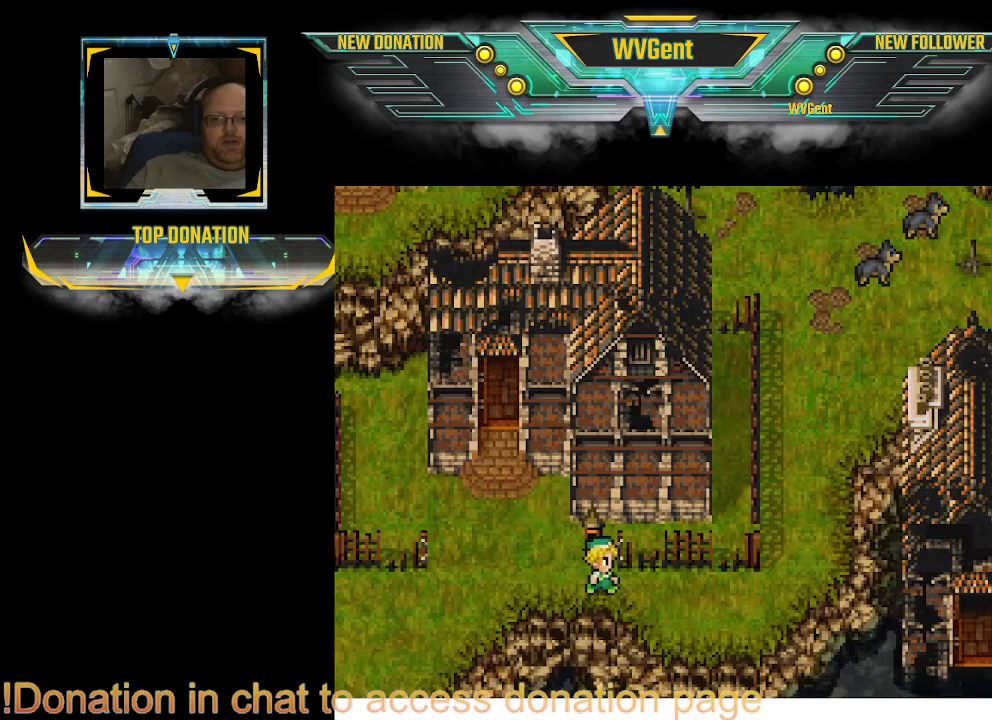
{"buttons": [], "left_stick": "center", "right_stick": "center", "events": []}
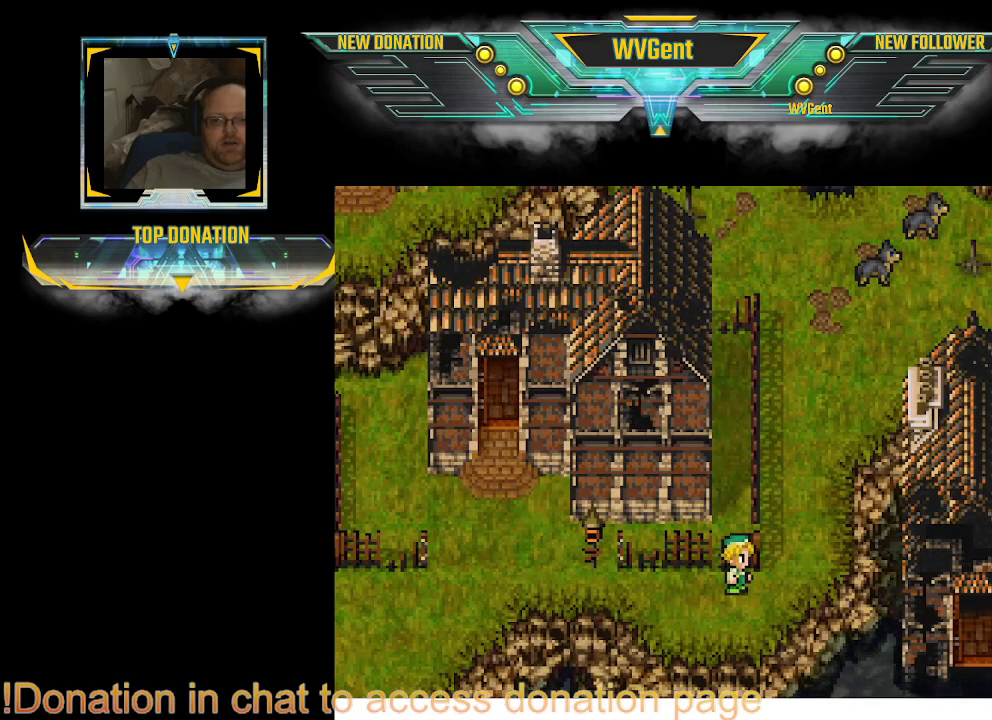
{"buttons": [], "left_stick": "center", "right_stick": "center", "events": []}
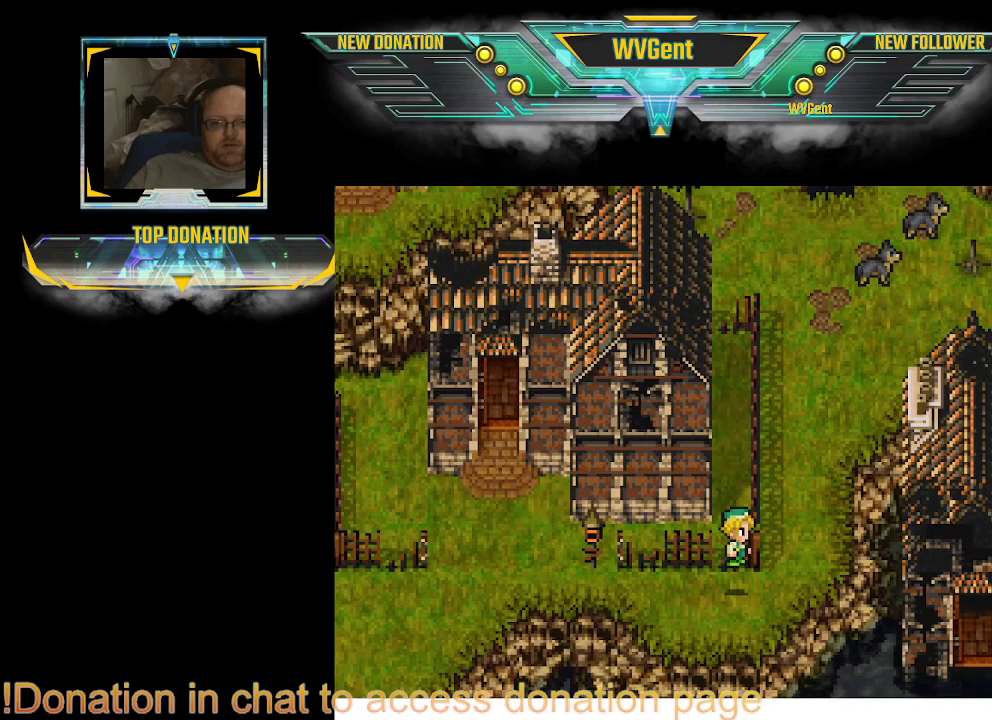
{"buttons": [], "left_stick": "center", "right_stick": "center", "events": []}
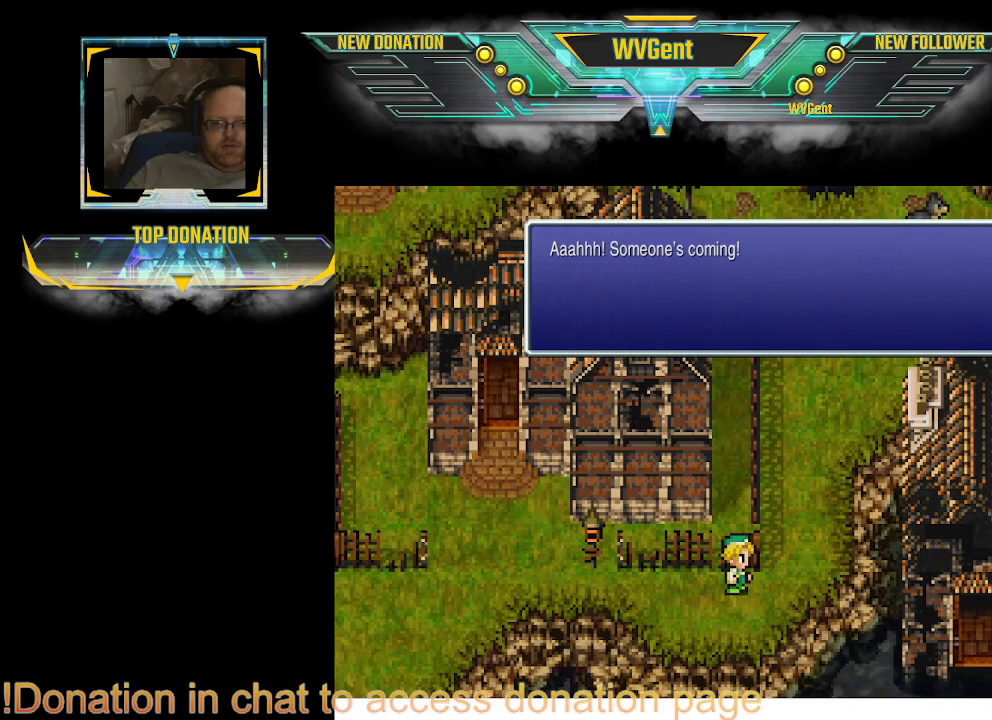
{"buttons": [], "left_stick": "center", "right_stick": "center", "events": []}
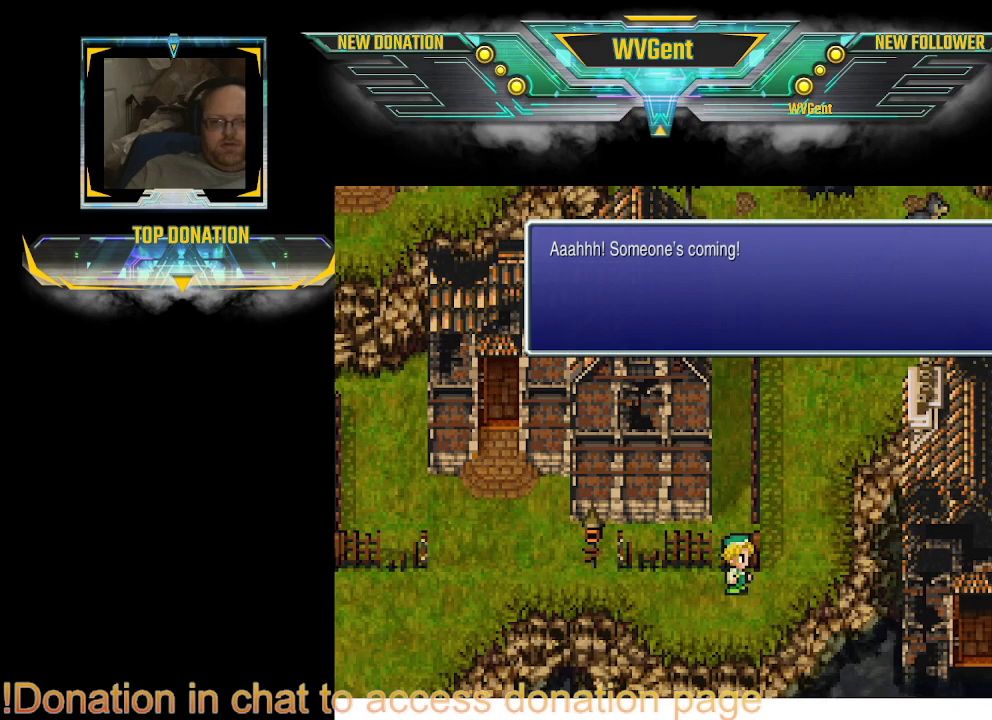
{"buttons": [], "left_stick": "center", "right_stick": "center", "events": [[267, "CROSS", "down"], [300, "CROSS", "up"]]}
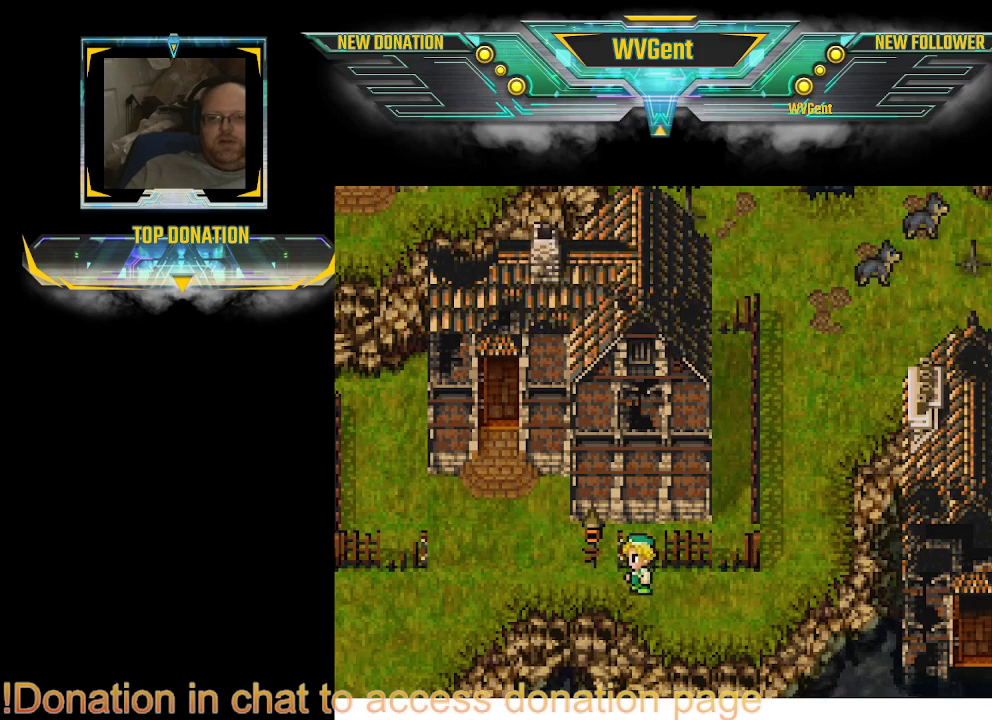
{"buttons": [], "left_stick": "center", "right_stick": "center", "events": []}
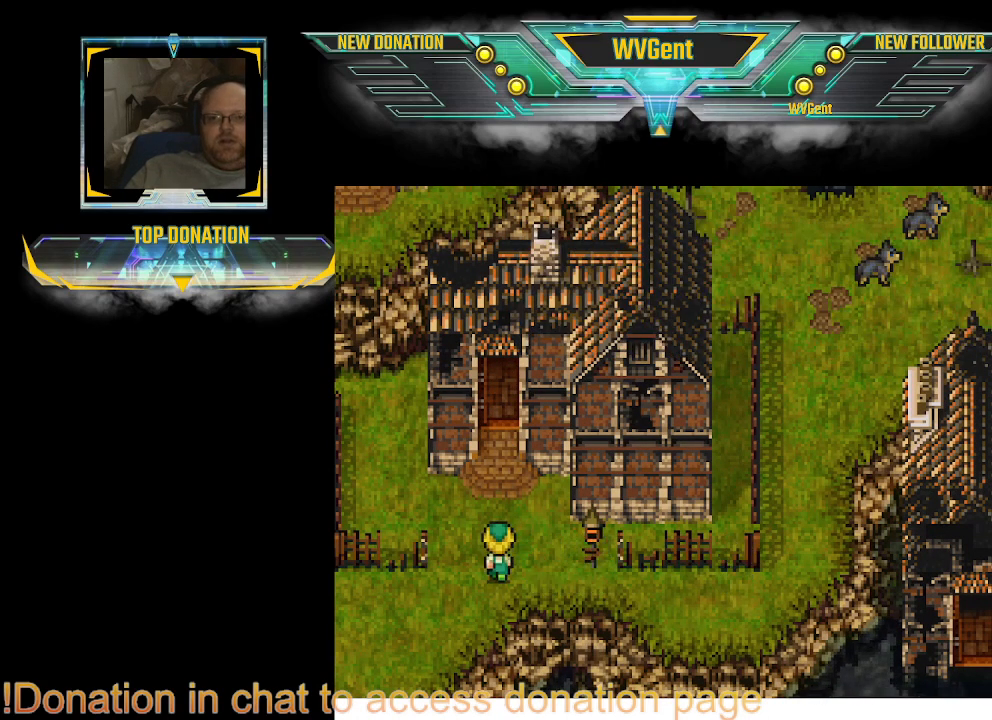
{"buttons": [], "left_stick": "center", "right_stick": "center", "events": []}
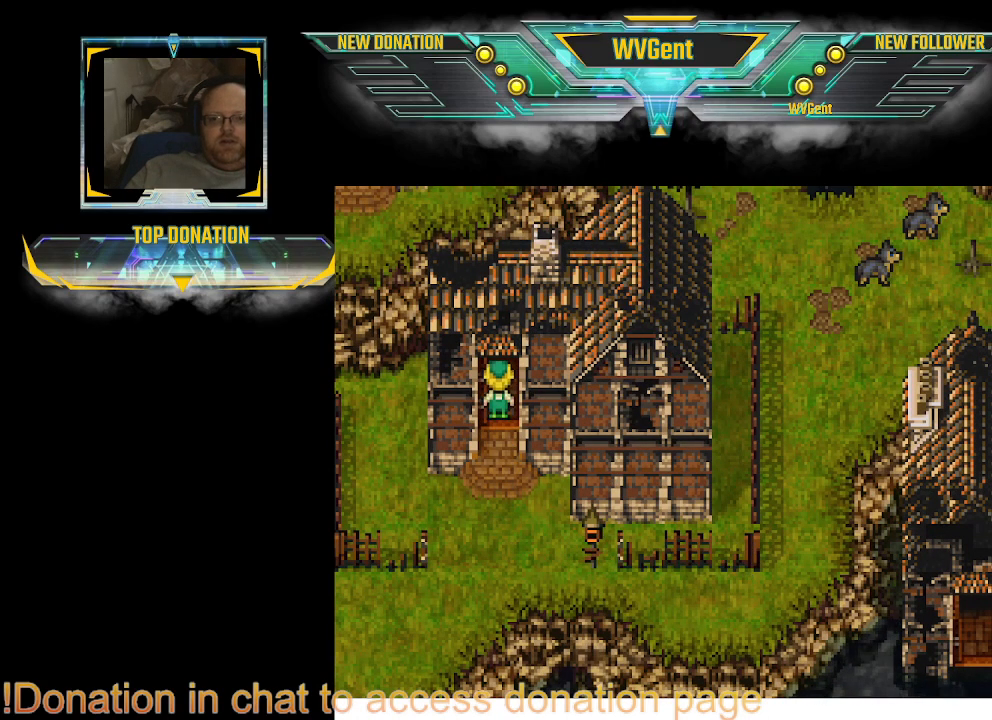
{"buttons": [], "left_stick": "up", "right_stick": "center", "events": [[500, "left_stick", "up"]]}
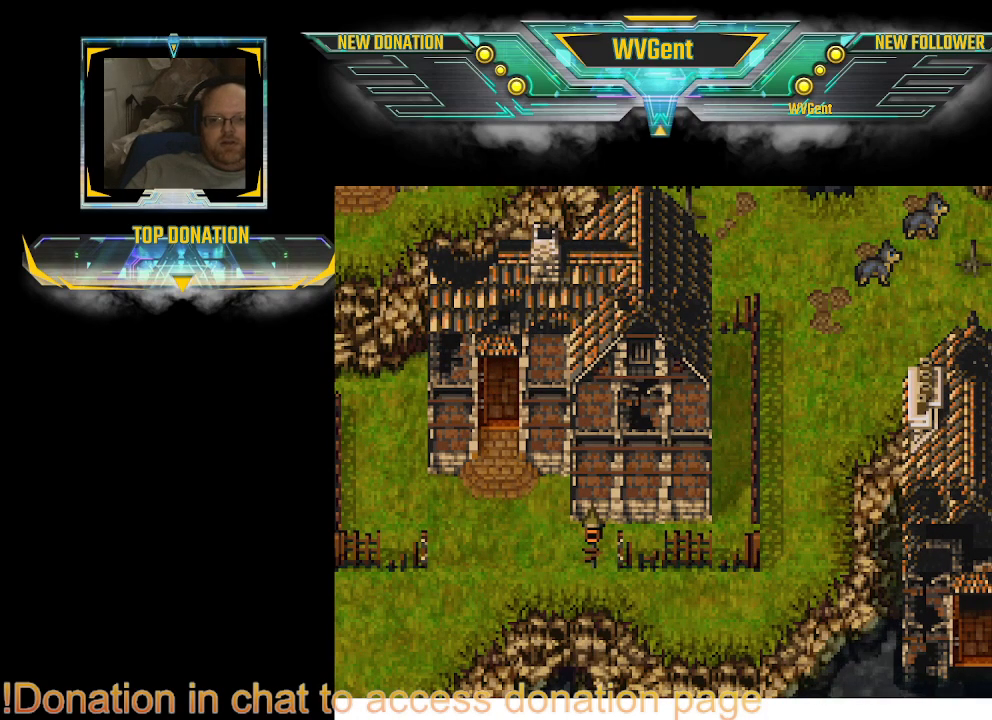
{"buttons": [], "left_stick": "center", "right_stick": "center", "events": [[33, "left_stick", "up-left"], [300, "left_stick", "up"], [500, "left_stick", "center"]]}
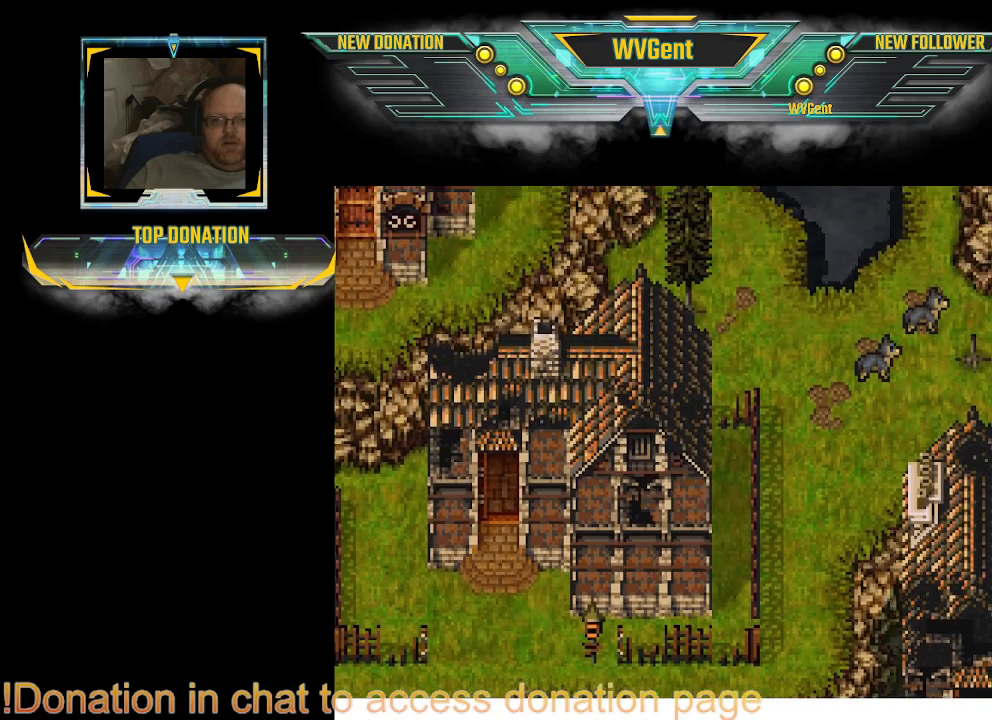
{"buttons": [], "left_stick": "center", "right_stick": "center", "events": [[367, "left_stick", "right"], [433, "left_stick", "center"]]}
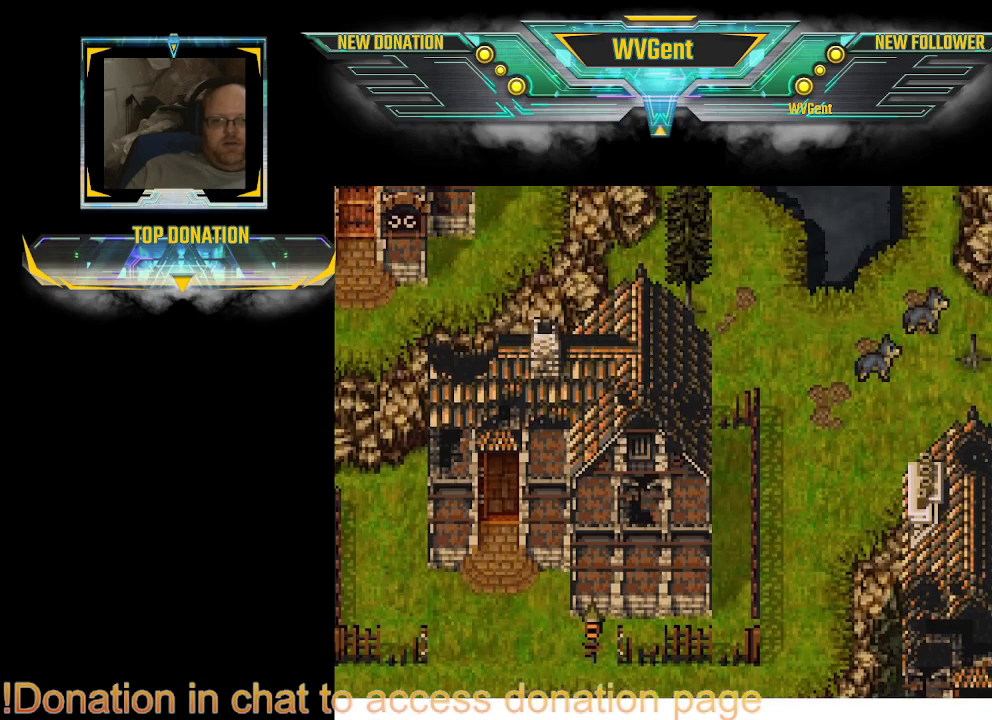
{"buttons": [], "left_stick": "left", "right_stick": "center", "events": [[133, "left_stick", "up"], [200, "left_stick", "up-left"], [367, "left_stick", "left"]]}
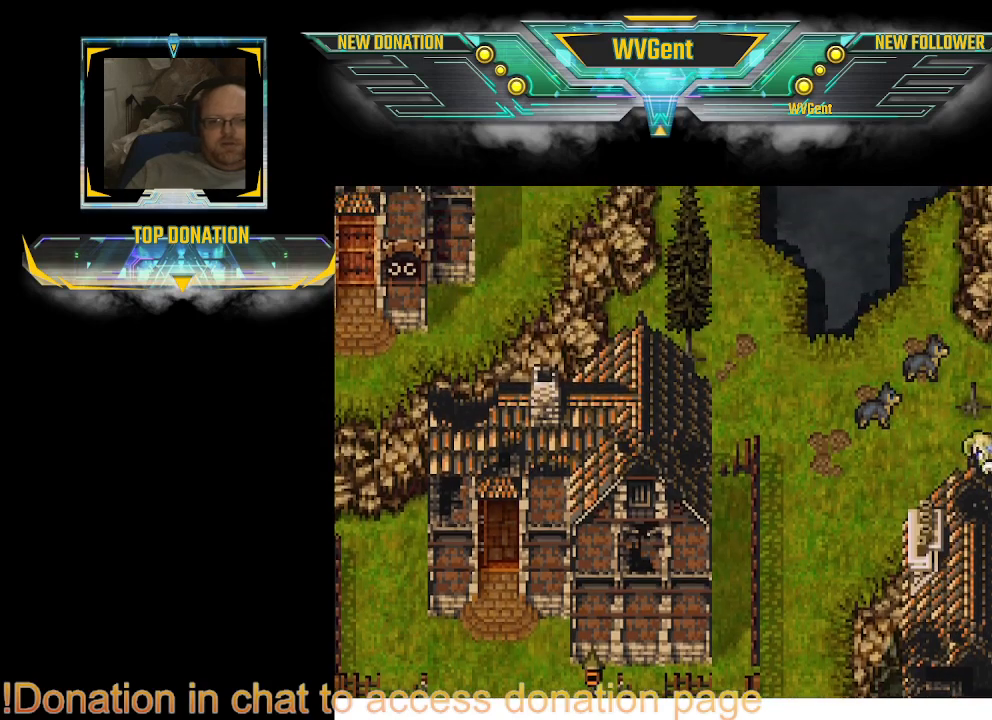
{"buttons": [], "left_stick": "up", "right_stick": "center", "events": [[100, "left_stick", "center"], [333, "left_stick", "right"], [400, "left_stick", "up"]]}
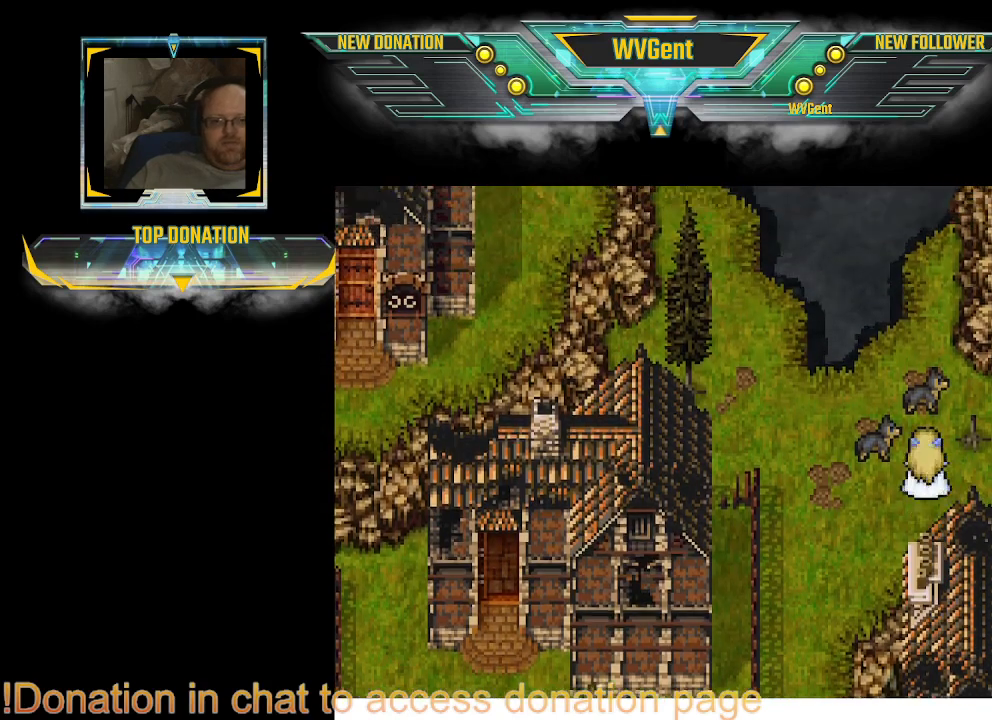
{"buttons": [], "left_stick": "center", "right_stick": "center", "events": [[400, "CROSS", "down"], [400, "left_stick", "center"], [500, "CROSS", "up"]]}
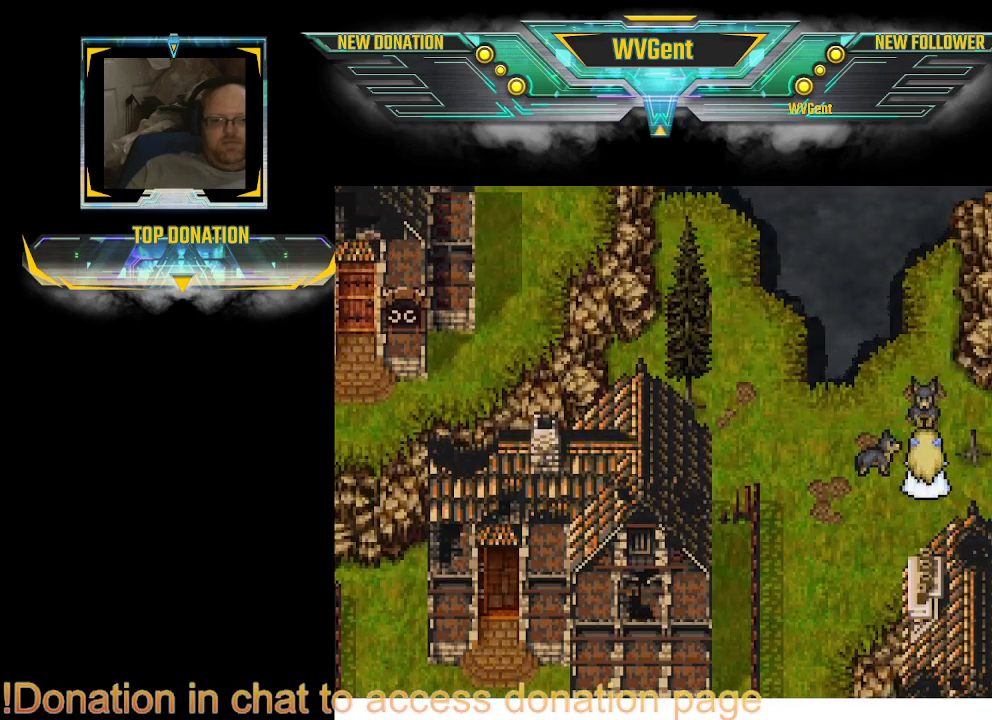
{"buttons": [], "left_stick": "right", "right_stick": "center", "events": [[67, "left_stick", "right"]]}
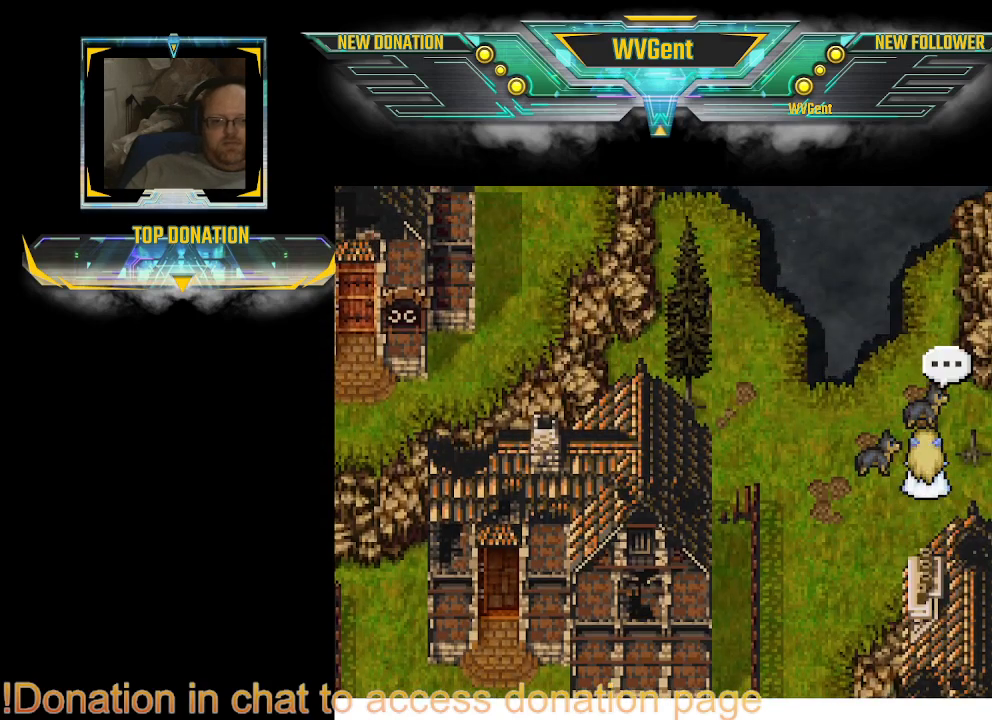
{"buttons": ["CROSS"], "left_stick": "center", "right_stick": "center", "events": [[33, "left_stick", "center"], [200, "left_stick", "left"], [333, "left_stick", "center"], [367, "CROSS", "down"]]}
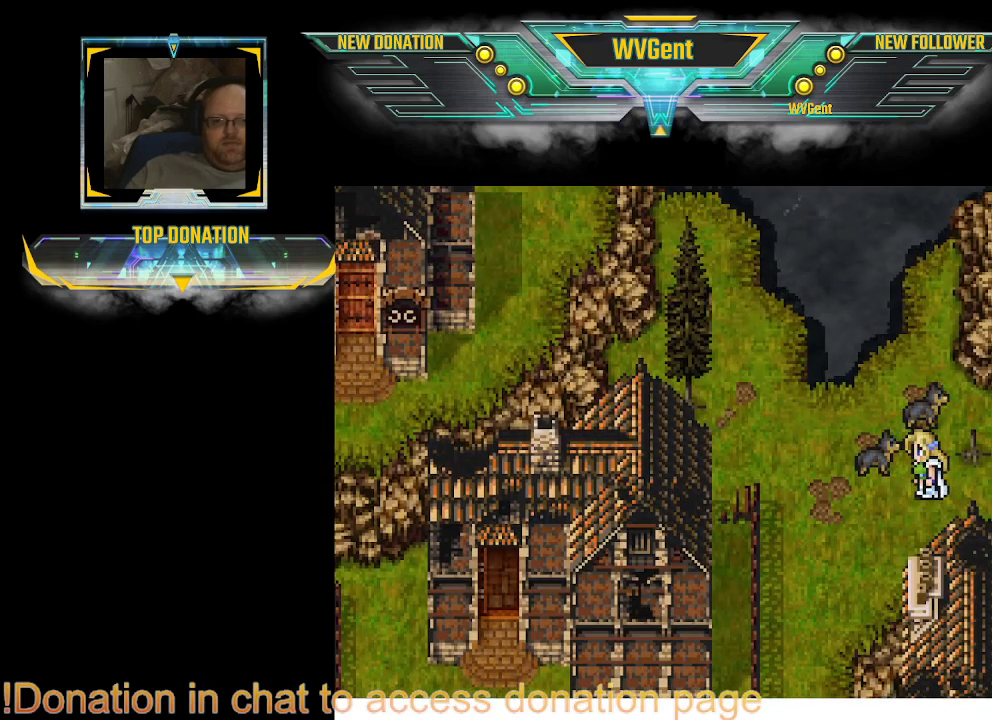
{"buttons": [], "left_stick": "down-left", "right_stick": "center", "events": [[67, "CROSS", "up"], [433, "left_stick", "down"], [500, "left_stick", "down-left"]]}
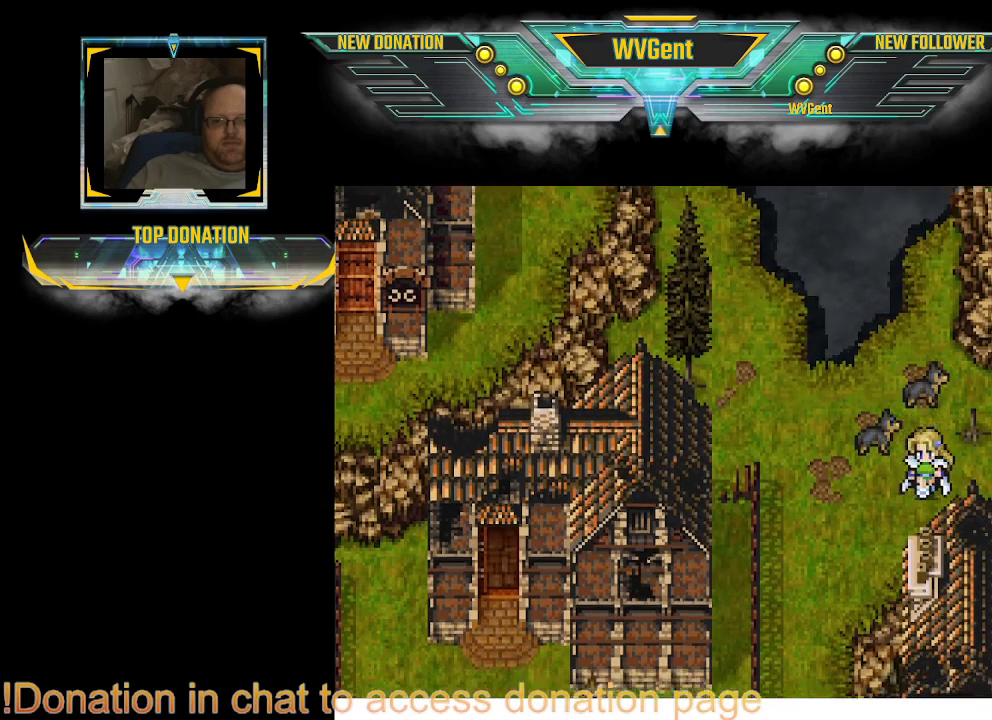
{"buttons": ["CIRCLE"], "left_stick": "down-left", "right_stick": "center", "events": [[133, "left_stick", "left"], [267, "CIRCLE", "down"], [433, "left_stick", "down-left"]]}
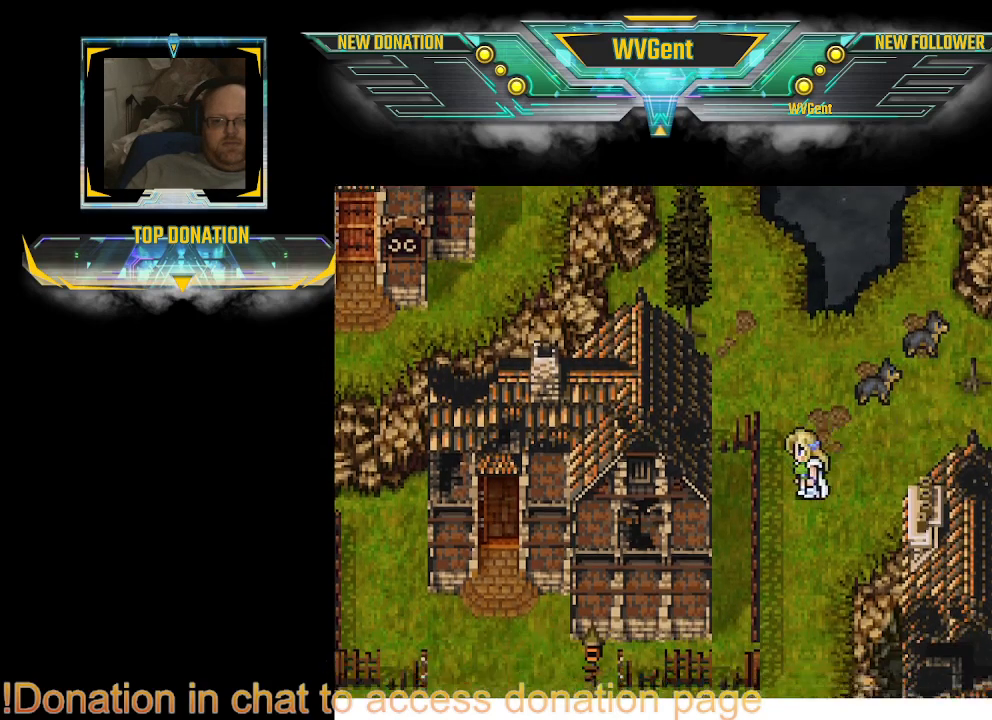
{"buttons": ["CIRCLE"], "left_stick": "center", "right_stick": "center", "events": [[433, "left_stick", "center"]]}
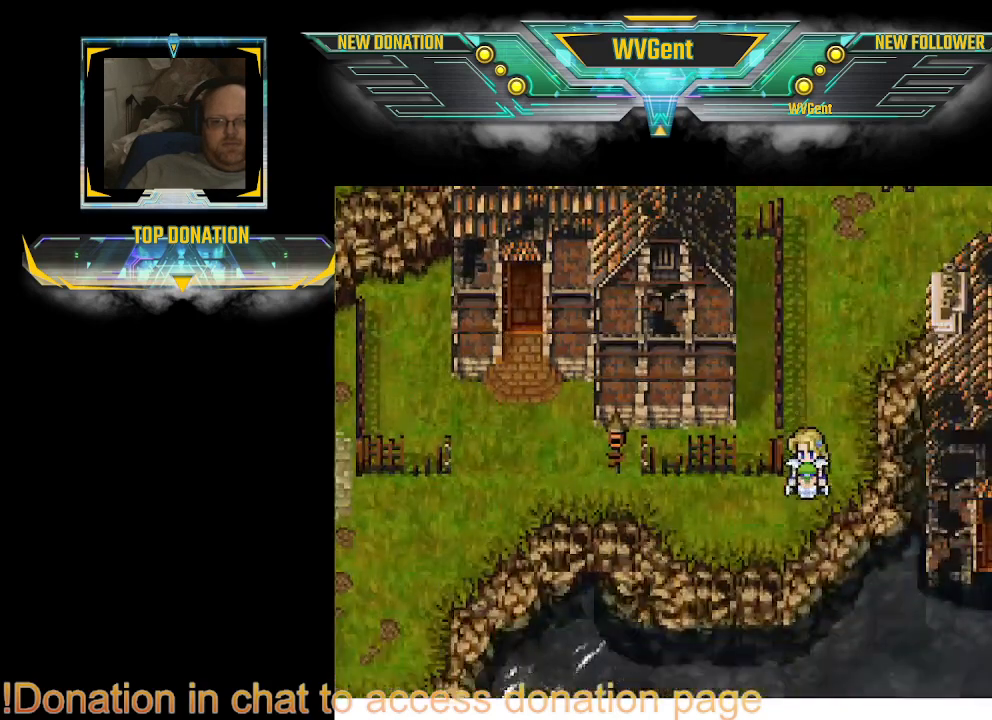
{"buttons": ["CIRCLE"], "left_stick": "center", "right_stick": "center", "events": []}
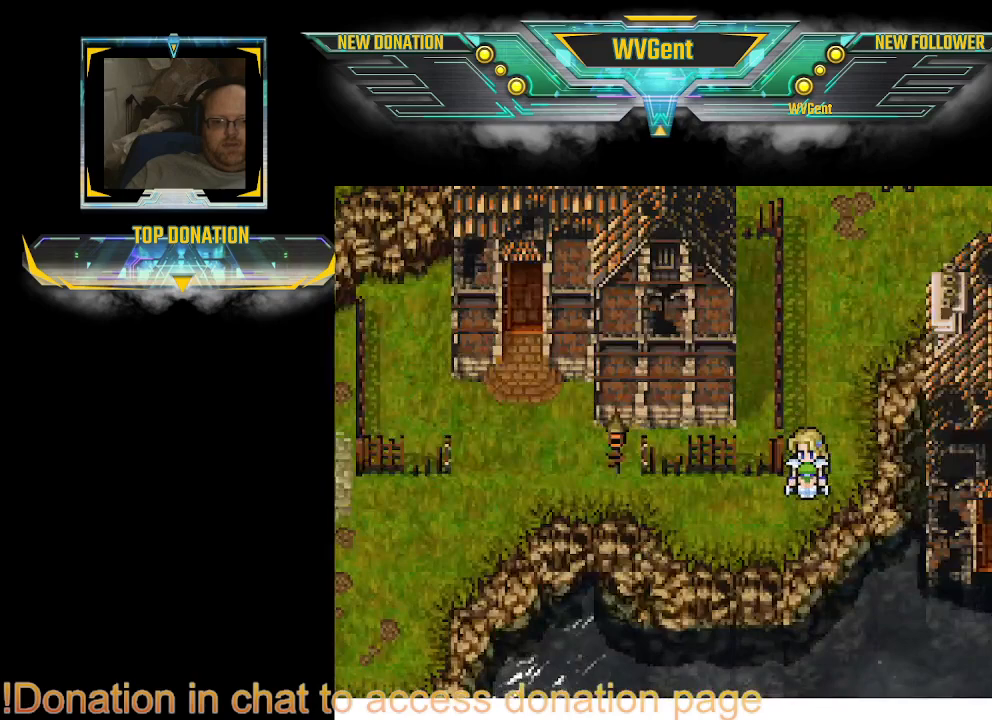
{"buttons": ["CIRCLE"], "left_stick": "right", "right_stick": "center", "events": [[167, "left_stick", "right"]]}
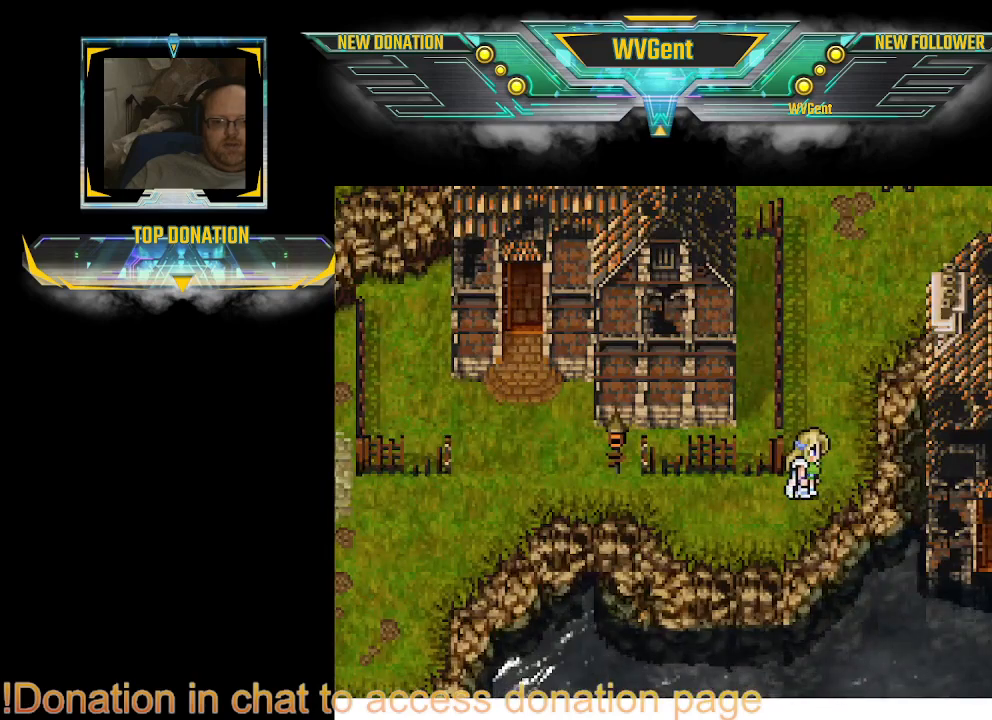
{"buttons": ["CIRCLE"], "left_stick": "up-left", "right_stick": "center", "events": [[67, "left_stick", "center"], [133, "left_stick", "left"], [333, "left_stick", "up-left"]]}
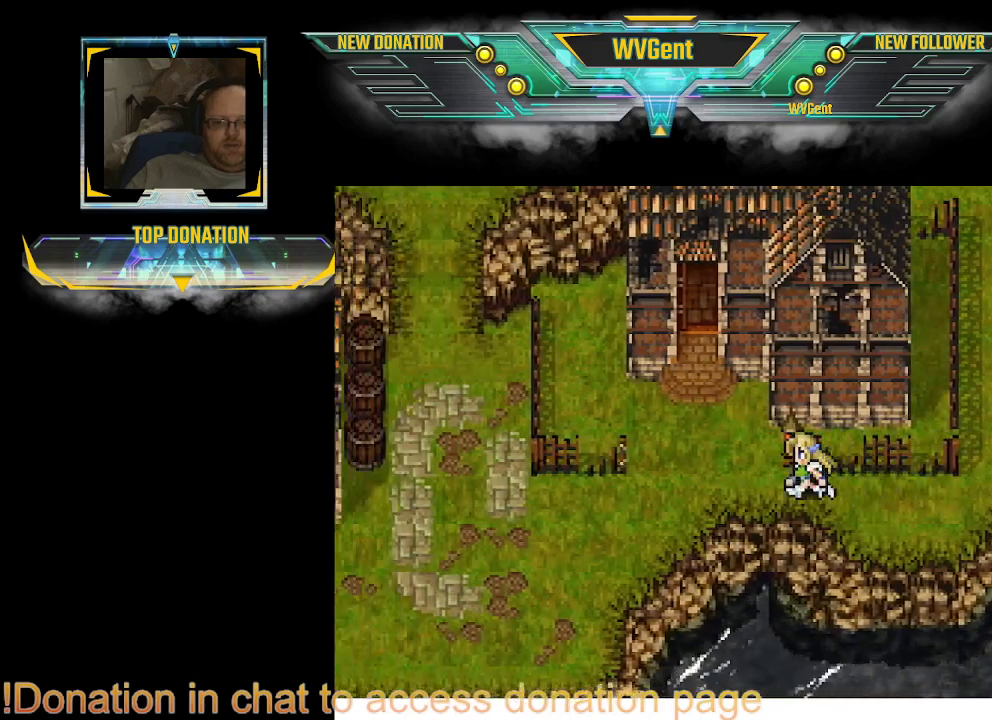
{"buttons": ["CIRCLE"], "left_stick": "center", "right_stick": "center", "events": [[167, "left_stick", "up"], [267, "left_stick", "up-right"], [433, "left_stick", "center"]]}
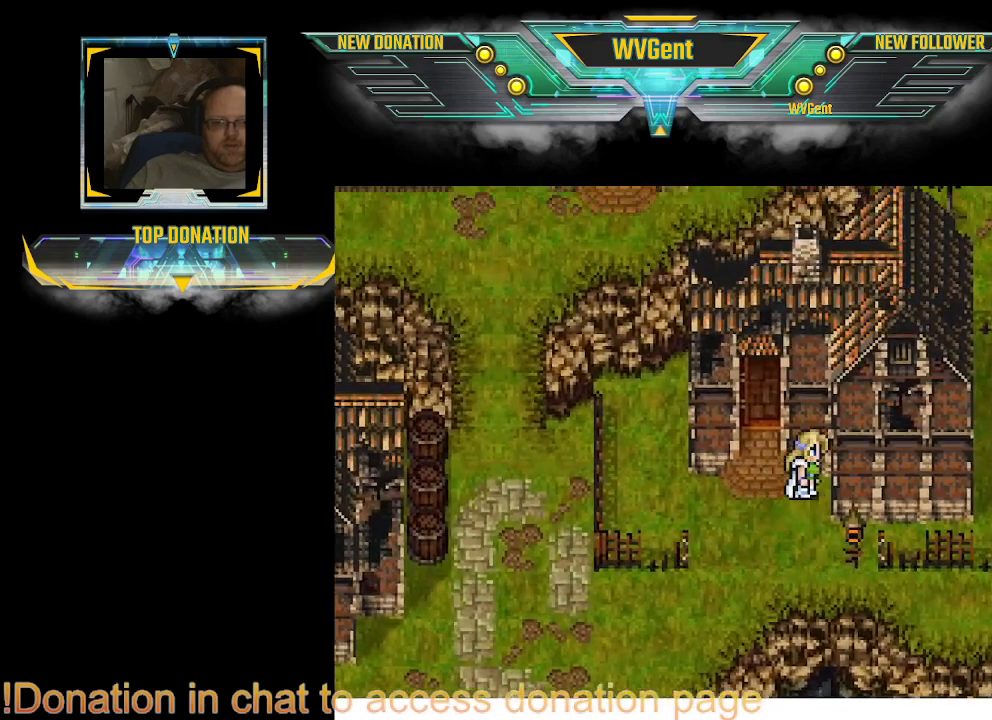
{"buttons": ["CIRCLE"], "left_stick": "center", "right_stick": "center", "events": []}
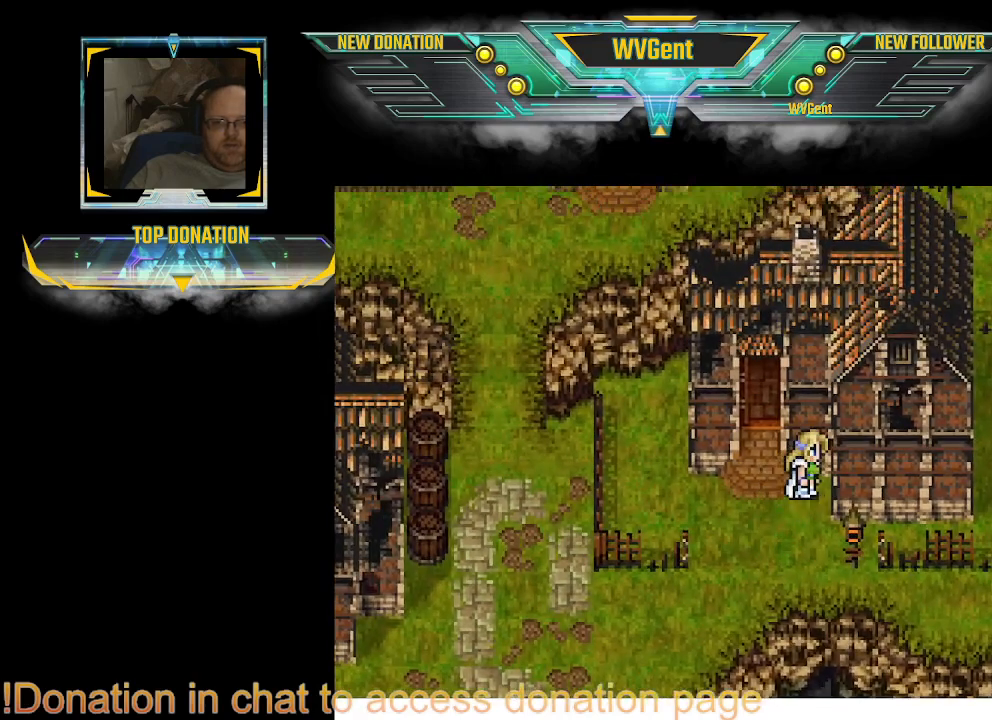
{"buttons": ["CIRCLE"], "left_stick": "center", "right_stick": "center", "events": [[167, "left_stick", "left"], [300, "left_stick", "center"]]}
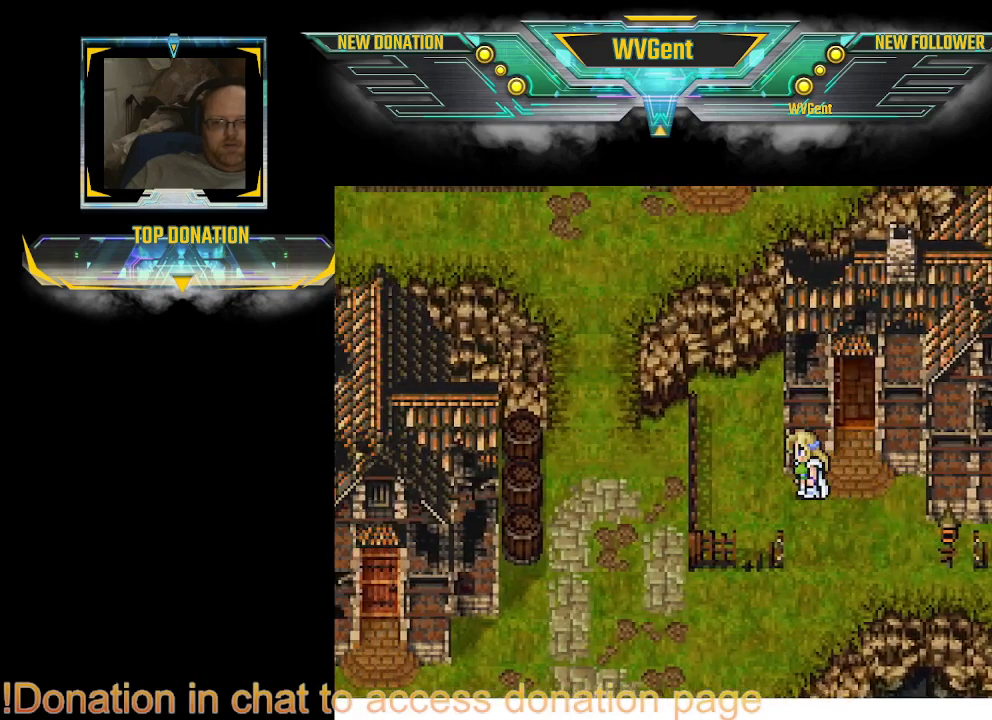
{"buttons": ["CIRCLE"], "left_stick": "center", "right_stick": "center", "events": []}
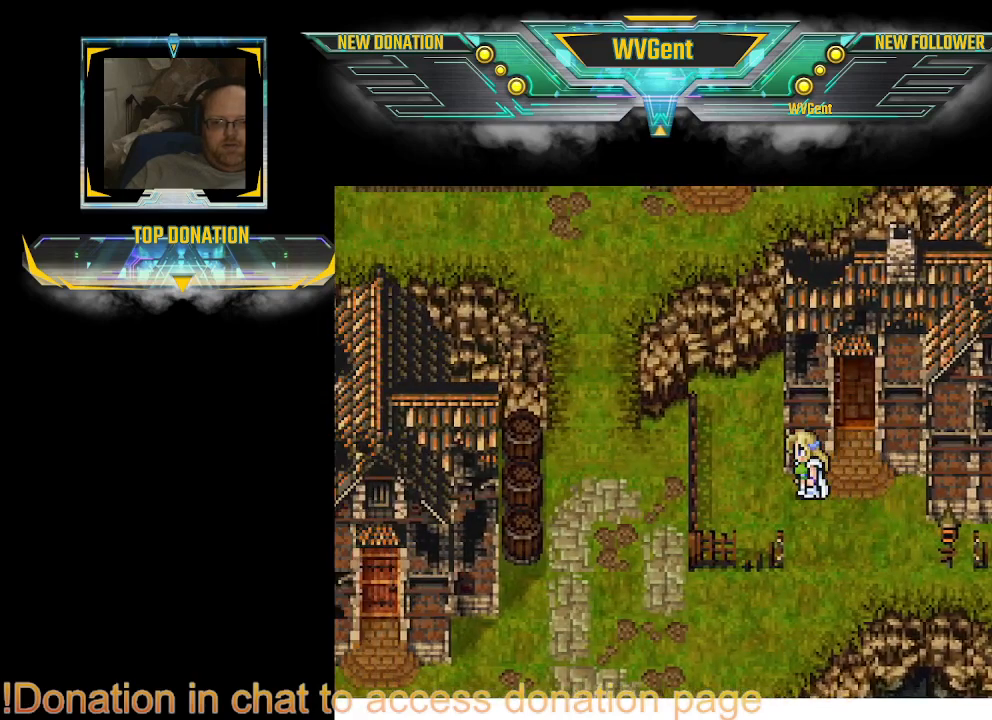
{"buttons": ["CIRCLE"], "left_stick": "right", "right_stick": "center", "events": [[100, "left_stick", "up"], [167, "left_stick", "center"], [500, "left_stick", "right"]]}